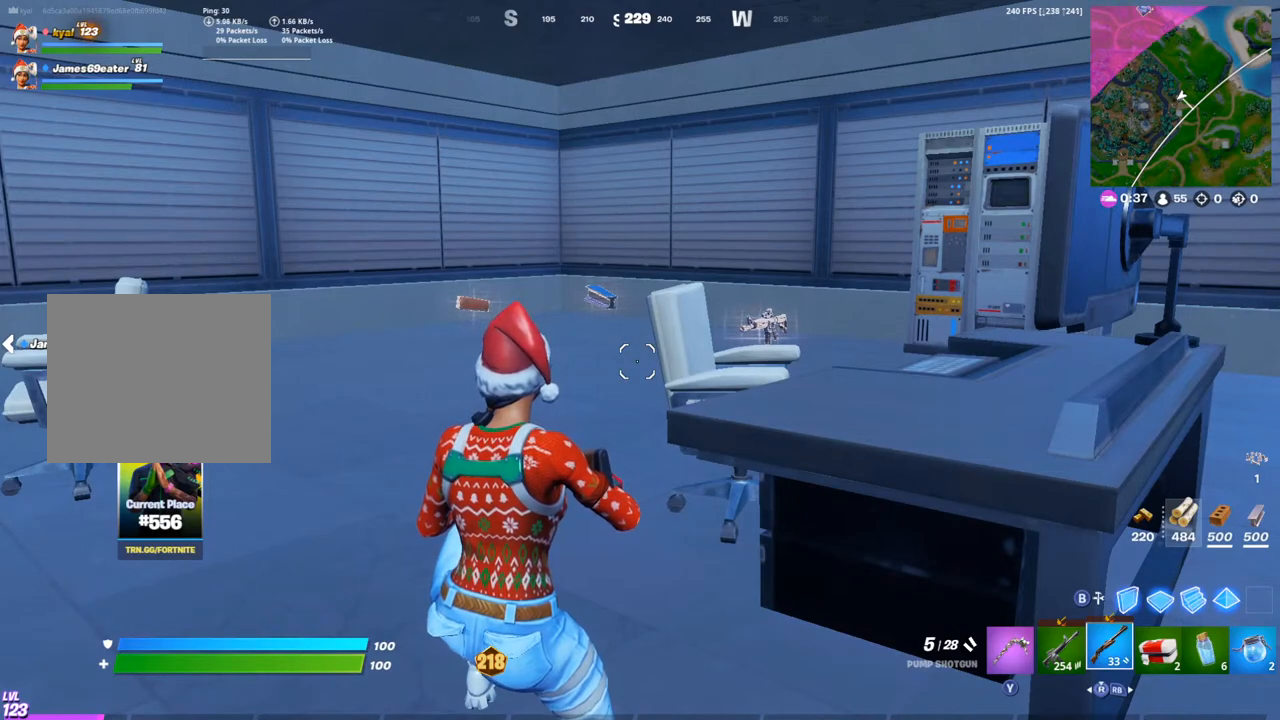
Gameplay with a controller (PlayStation layout); each line is a JSON object with the inputs held at the frame after it. "events" lists button and stick changes between this image and that frame as [ms after this image, input, new state], when the widget could be followed in between.
{"buttons": [], "left_stick": "center", "right_stick": "center", "events": [[183, "right_stick", "right"], [317, "right_stick", "center"]]}
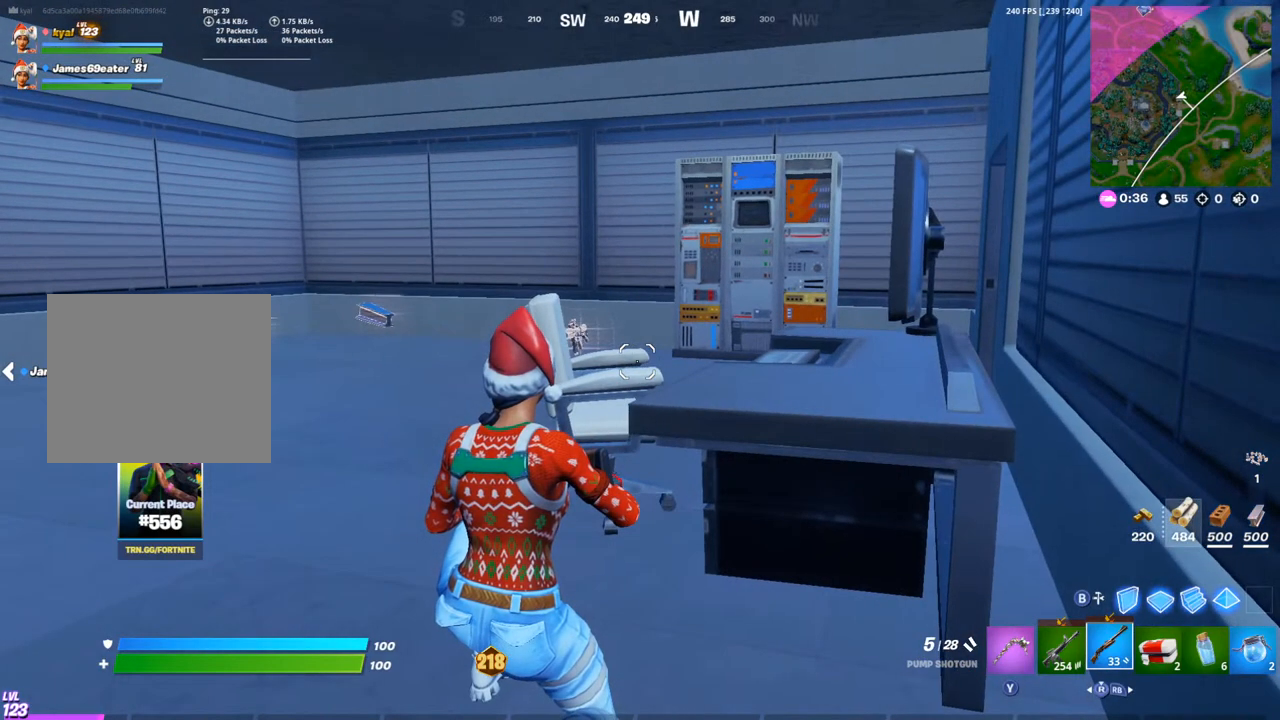
{"buttons": [], "left_stick": "center", "right_stick": "center", "events": []}
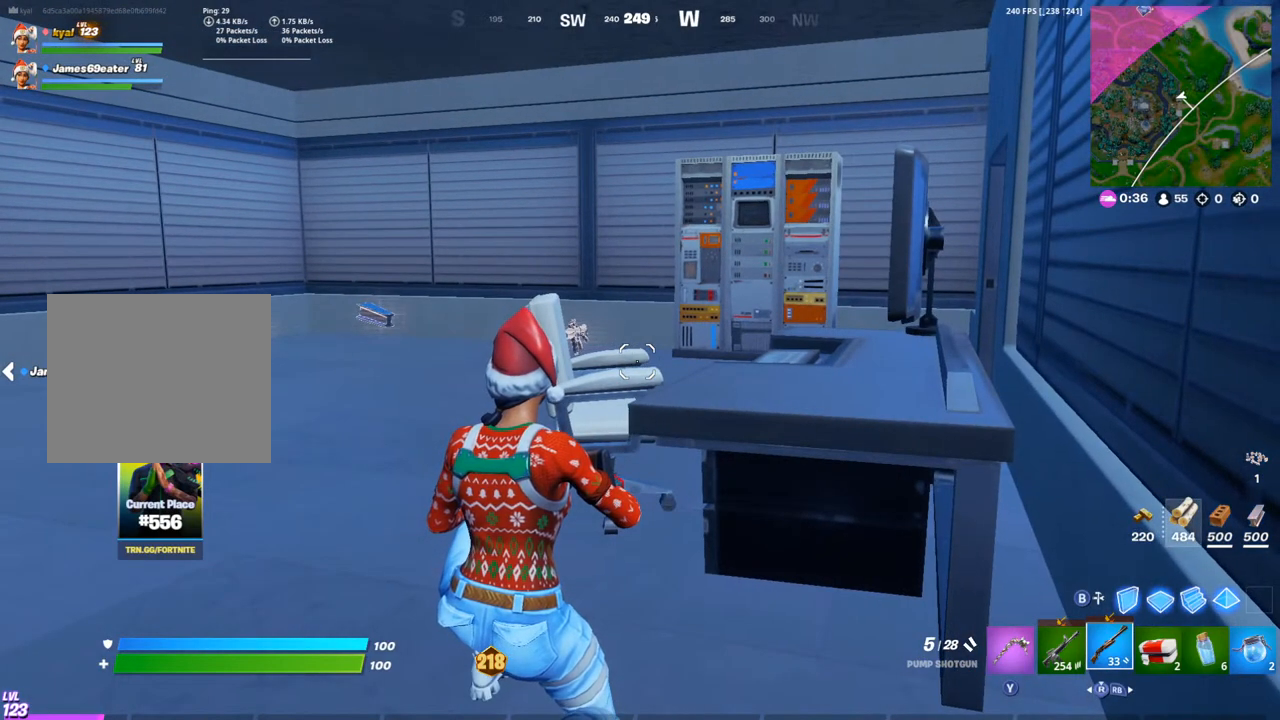
{"buttons": [], "left_stick": "center", "right_stick": "center", "events": []}
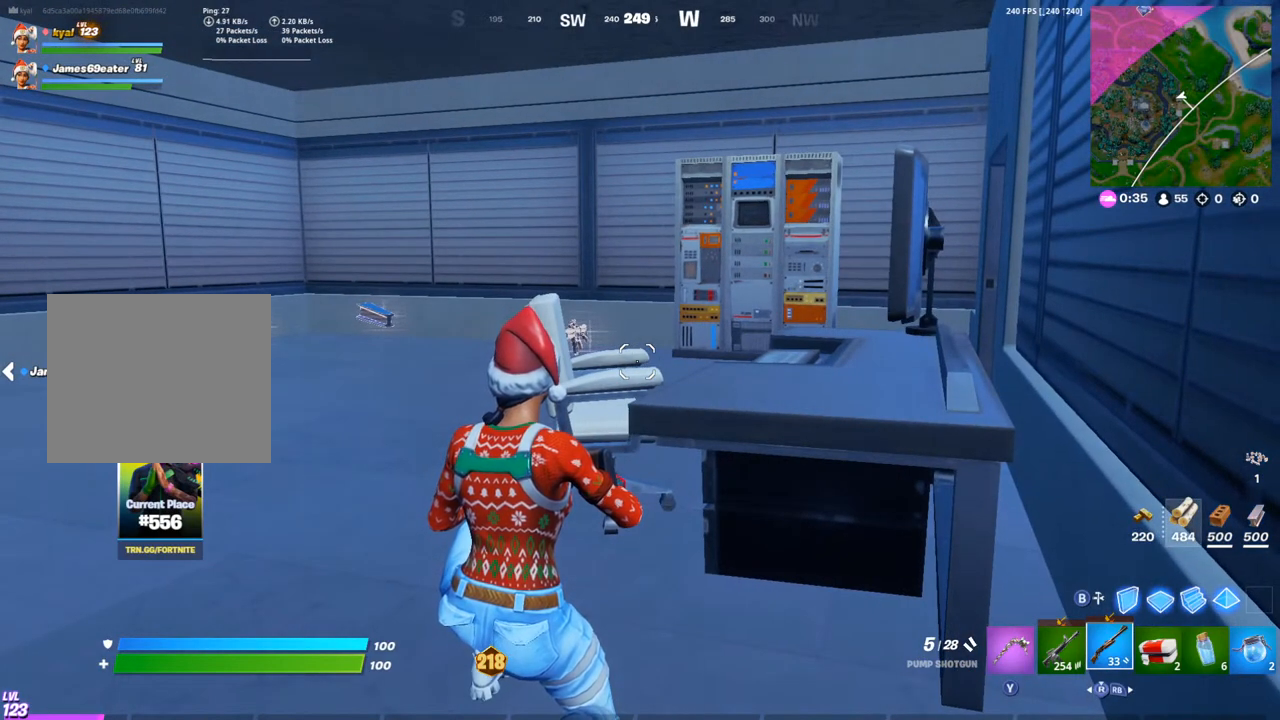
{"buttons": [], "left_stick": "center", "right_stick": "center", "events": []}
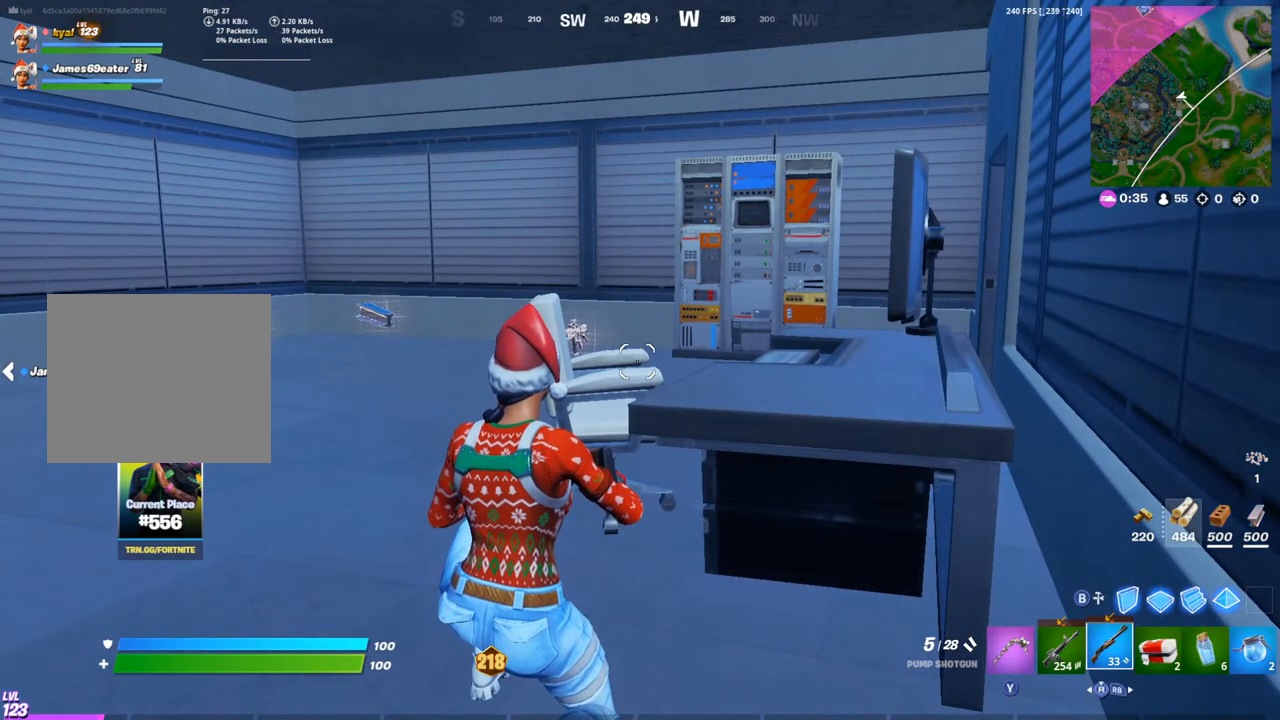
{"buttons": [], "left_stick": "center", "right_stick": "center", "events": []}
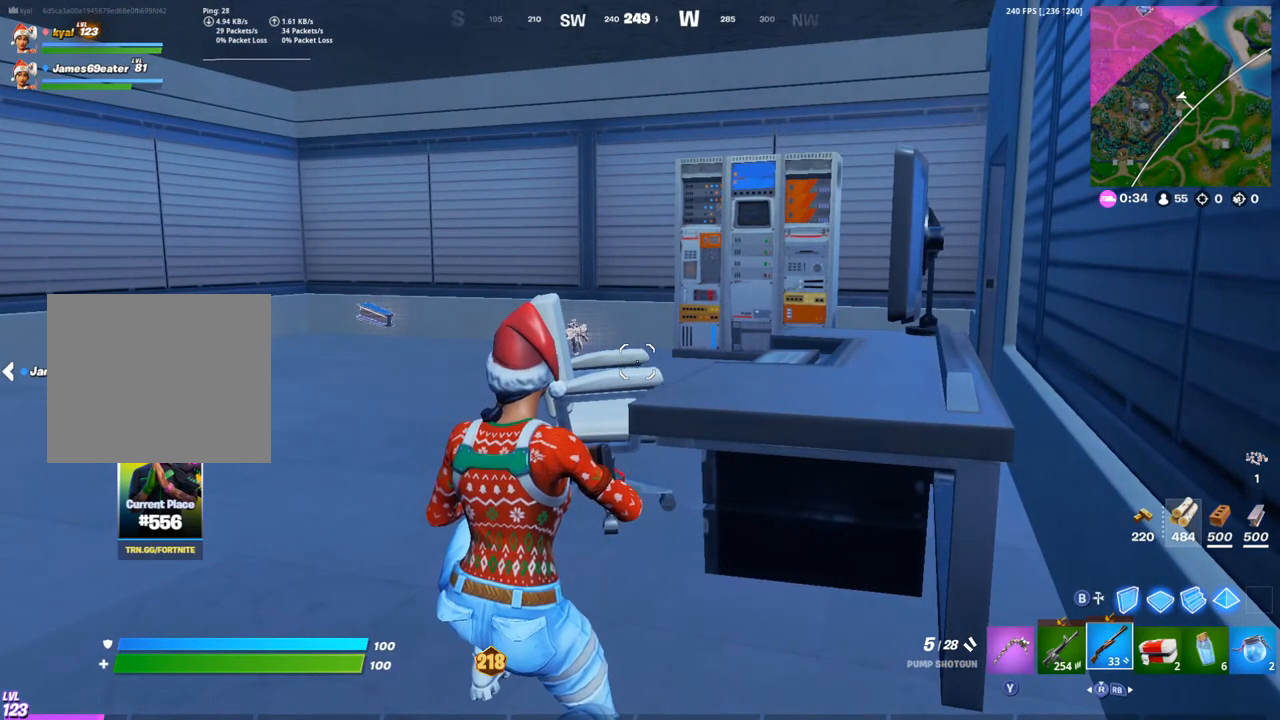
{"buttons": [], "left_stick": "center", "right_stick": "center", "events": []}
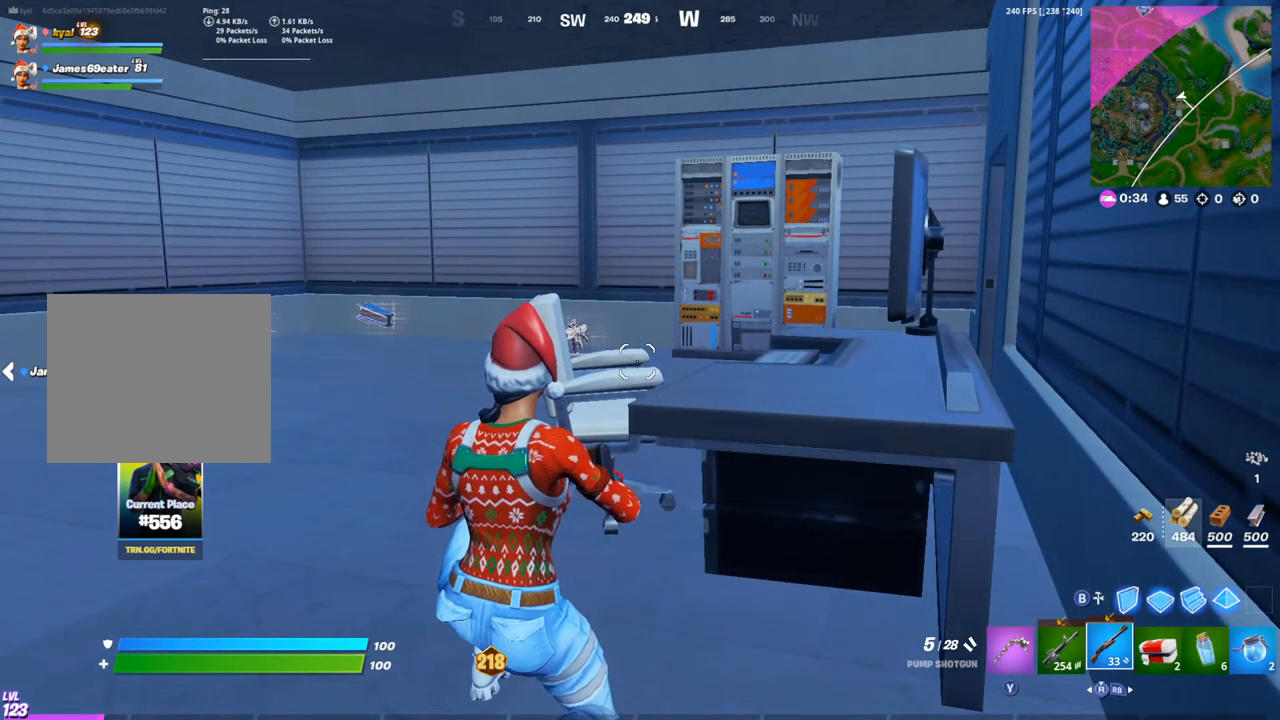
{"buttons": [], "left_stick": "center", "right_stick": "center", "events": []}
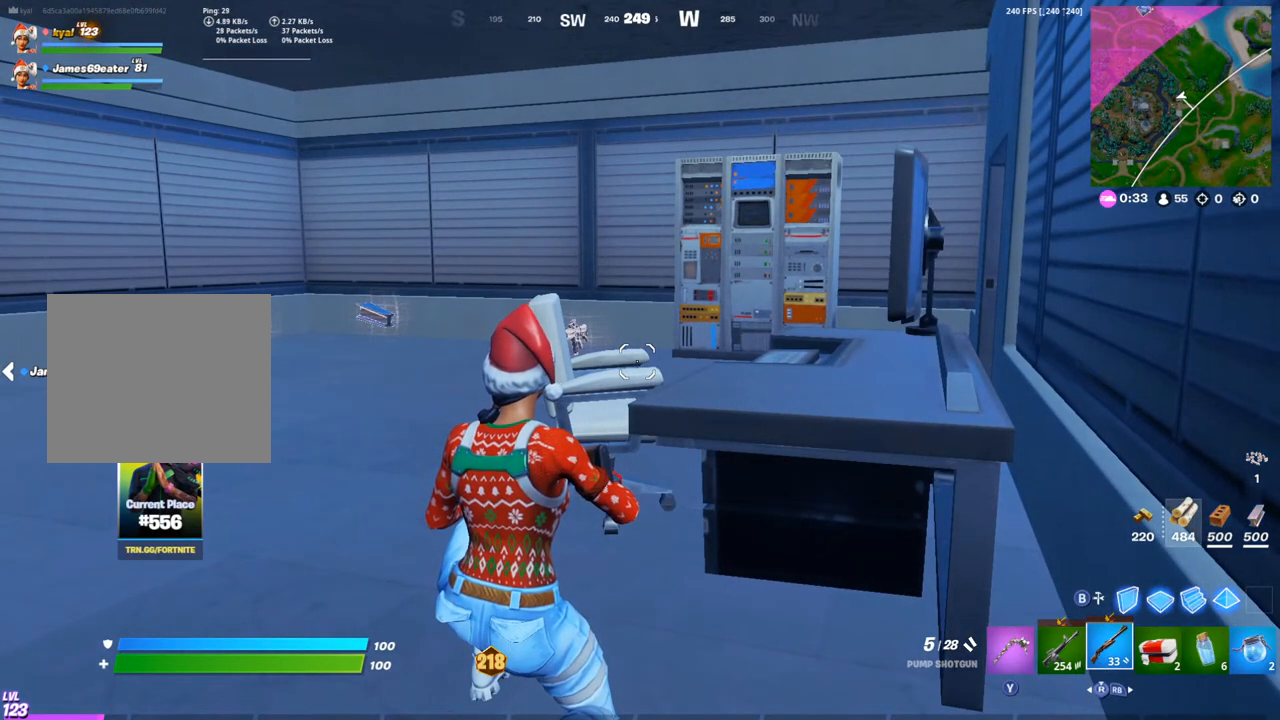
{"buttons": [], "left_stick": "center", "right_stick": "center", "events": []}
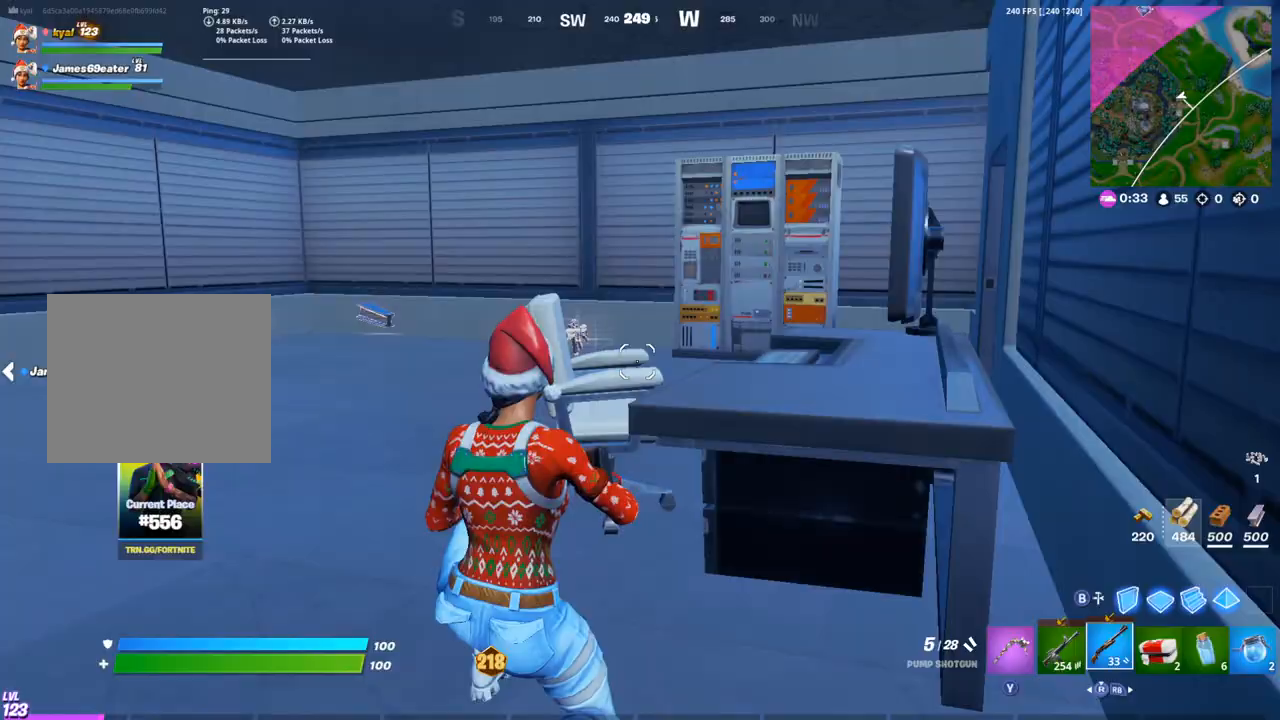
{"buttons": ["DPAD_UP"], "left_stick": "center", "right_stick": "center", "events": [[250, "DPAD_UP", "down"], [350, "DPAD_UP", "up"], [483, "DPAD_UP", "down"]]}
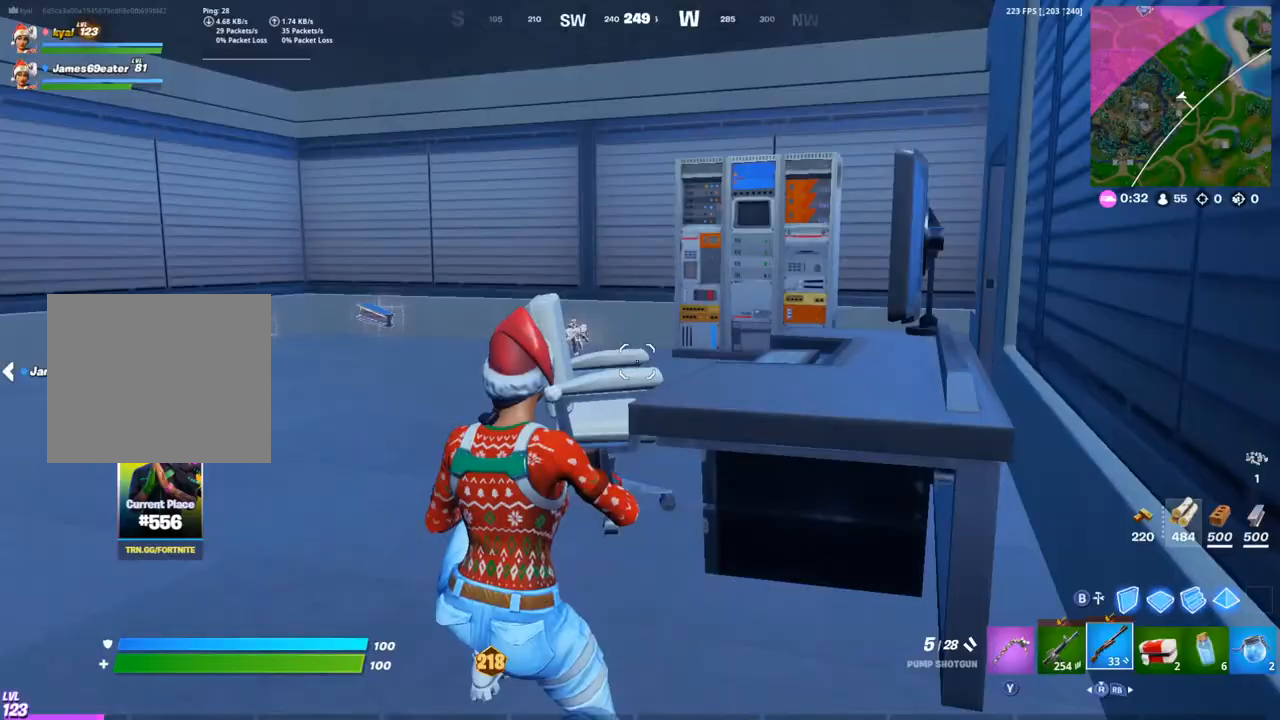
{"buttons": [], "left_stick": "center", "right_stick": "center", "events": [[133, "DPAD_UP", "up"]]}
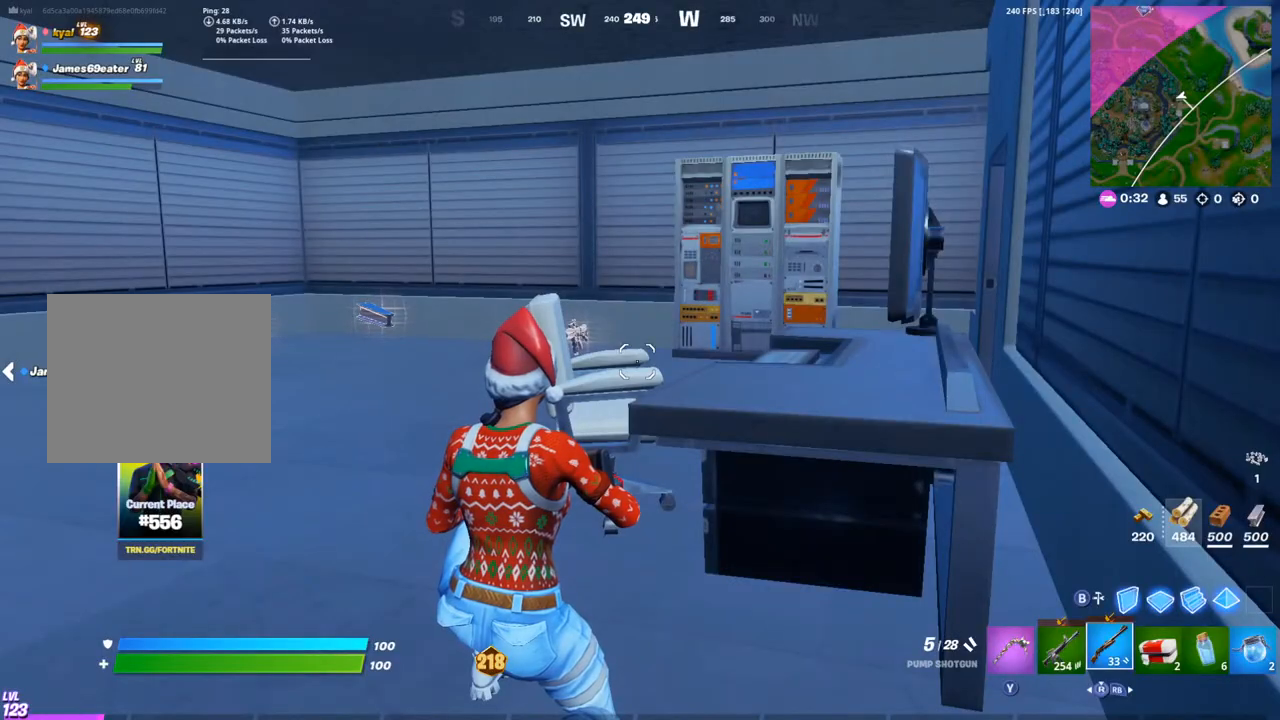
{"buttons": [], "left_stick": "center", "right_stick": "center", "events": []}
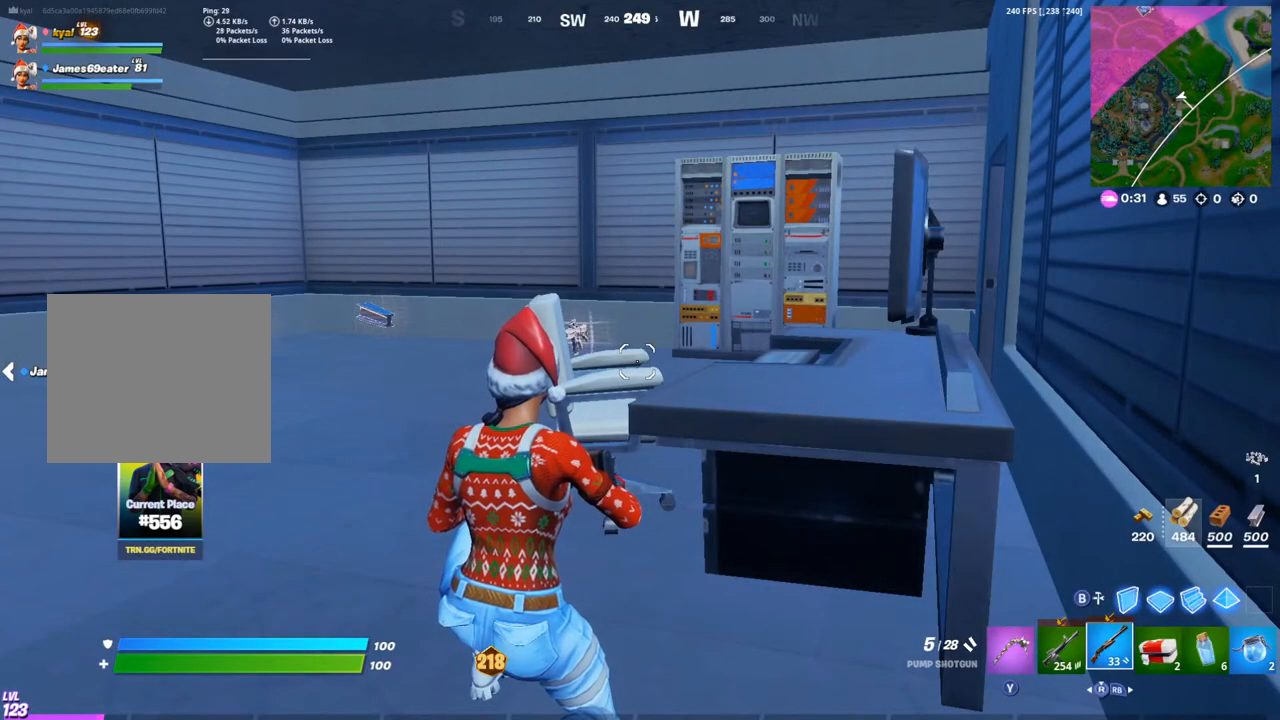
{"buttons": [], "left_stick": "center", "right_stick": "center", "events": []}
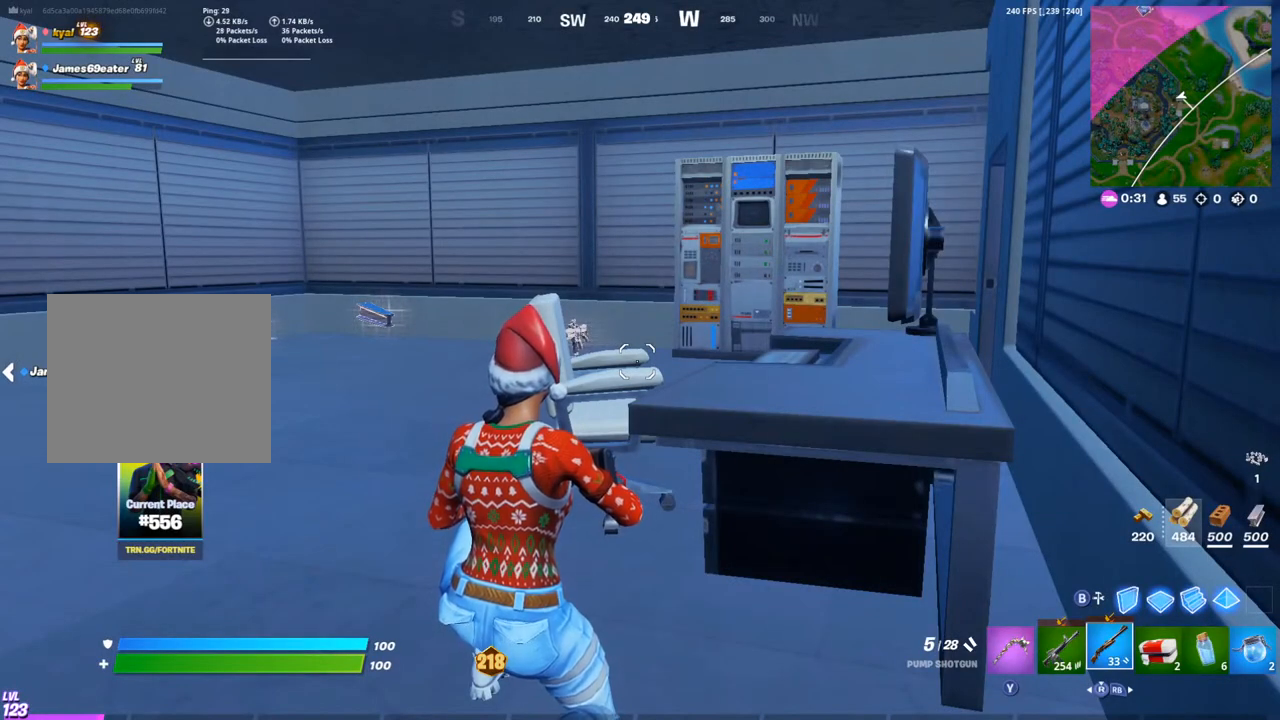
{"buttons": [], "left_stick": "center", "right_stick": "center", "events": []}
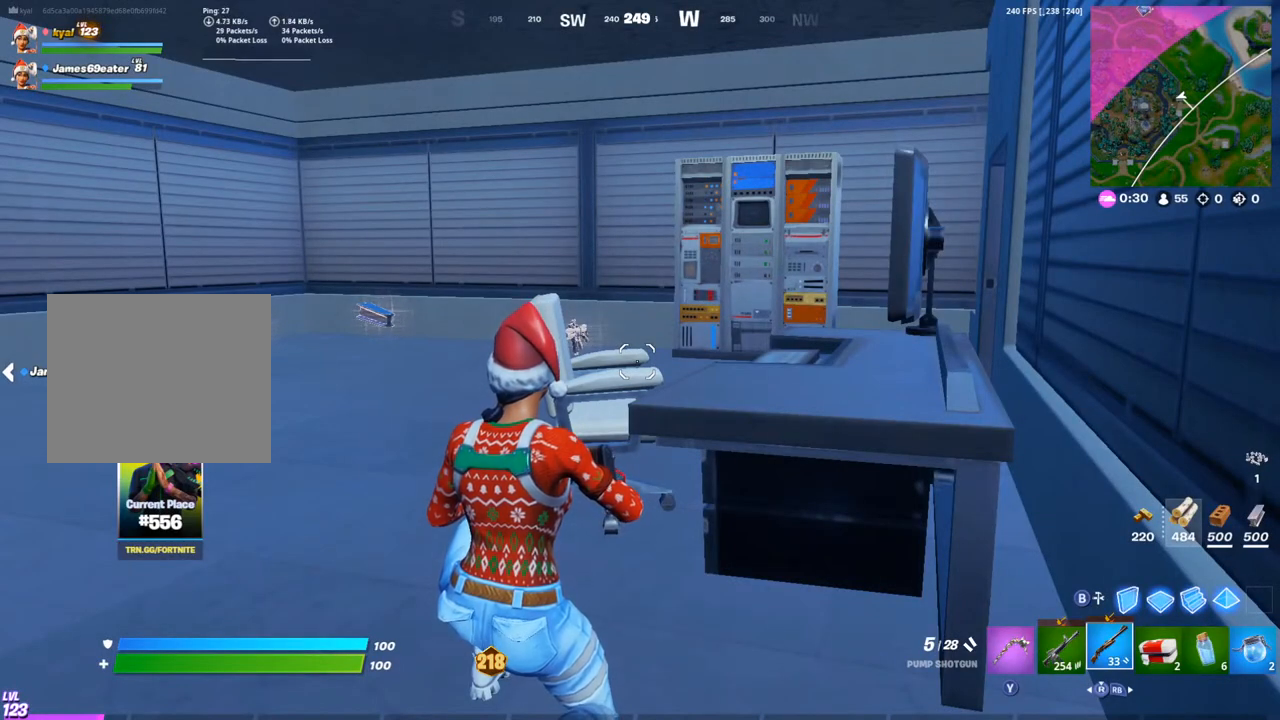
{"buttons": [], "left_stick": "center", "right_stick": "center", "events": []}
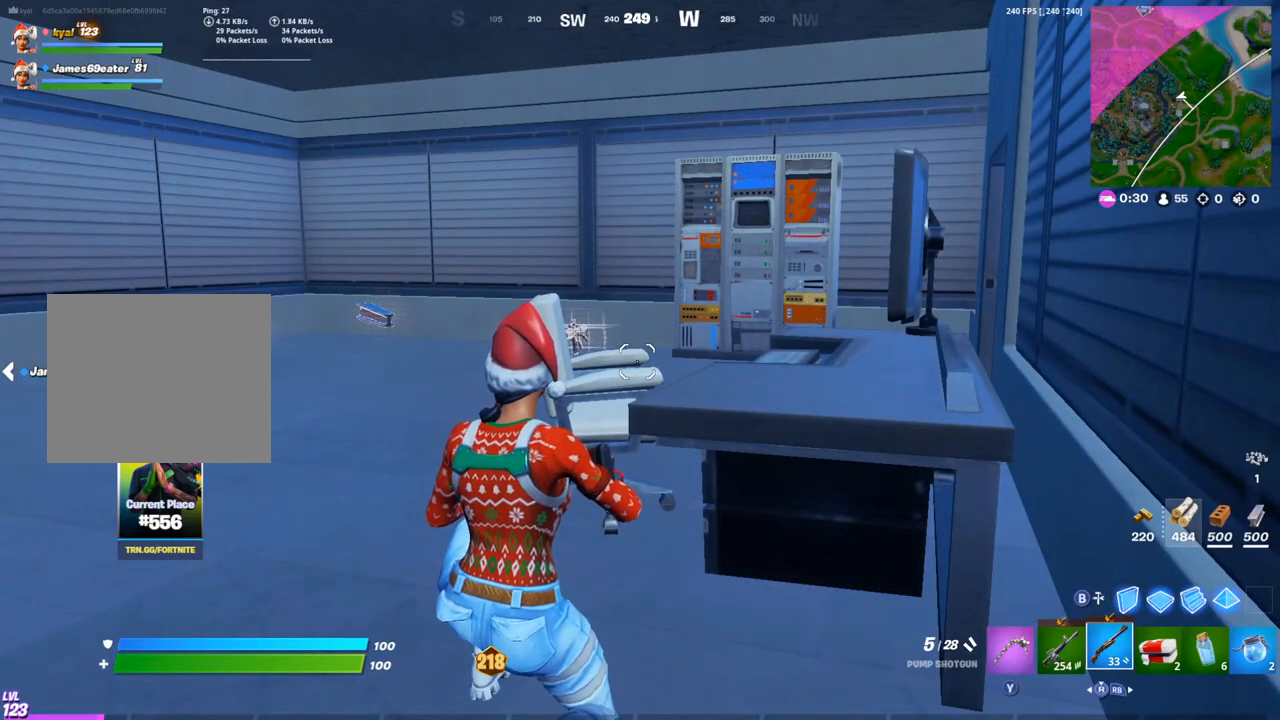
{"buttons": [], "left_stick": "center", "right_stick": "center", "events": []}
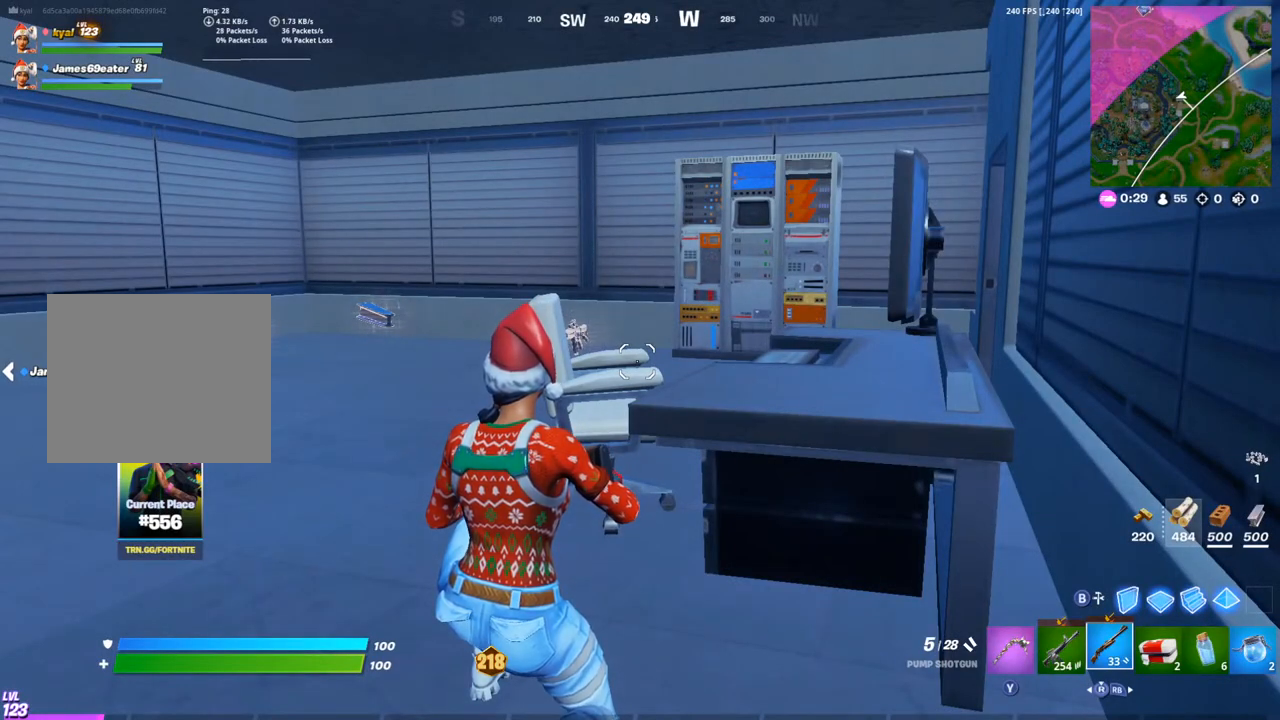
{"buttons": [], "left_stick": "center", "right_stick": "center", "events": []}
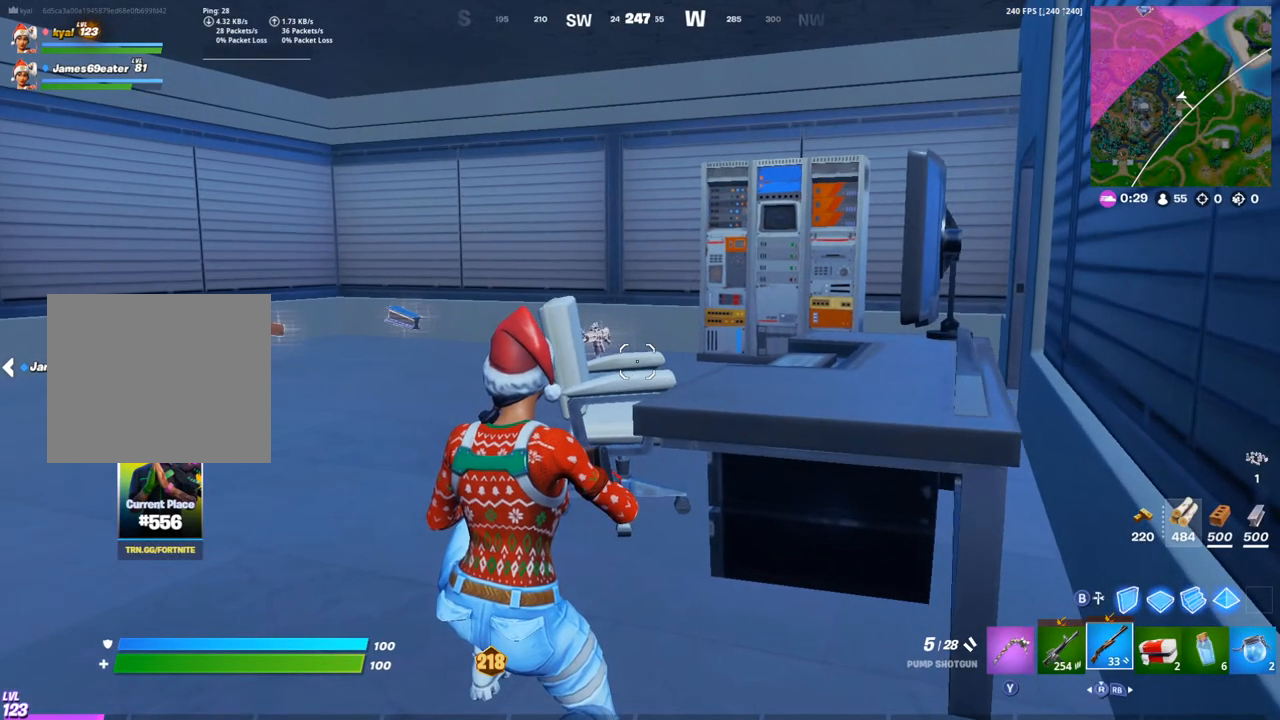
{"buttons": [], "left_stick": "center", "right_stick": "center", "events": []}
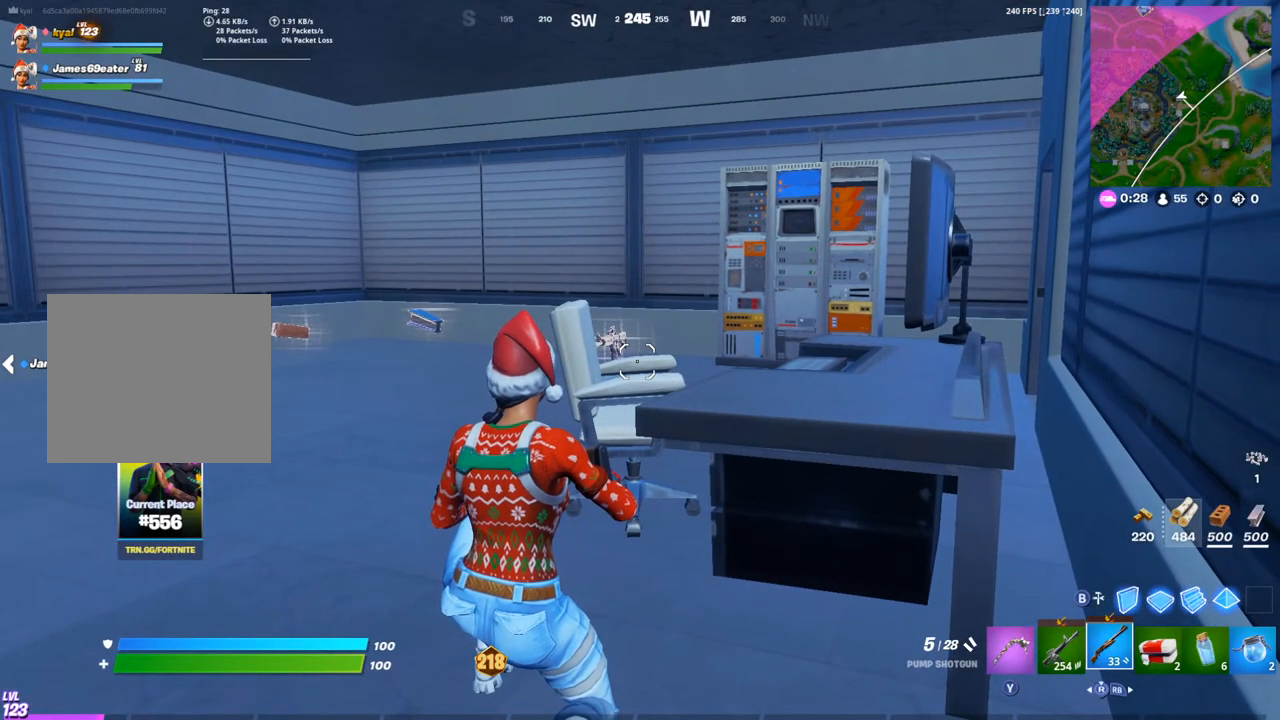
{"buttons": [], "left_stick": "center", "right_stick": "center", "events": []}
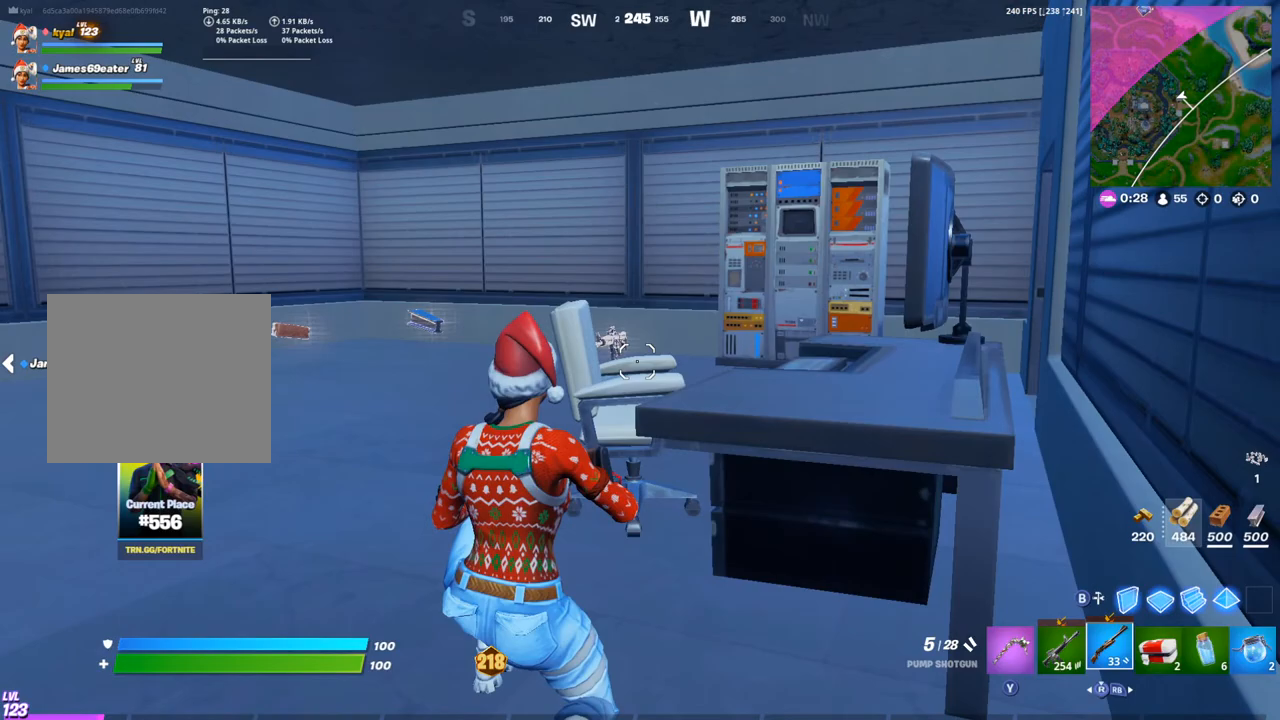
{"buttons": ["L1"], "left_stick": "center", "right_stick": "center", "events": [[500, "L1", "down"]]}
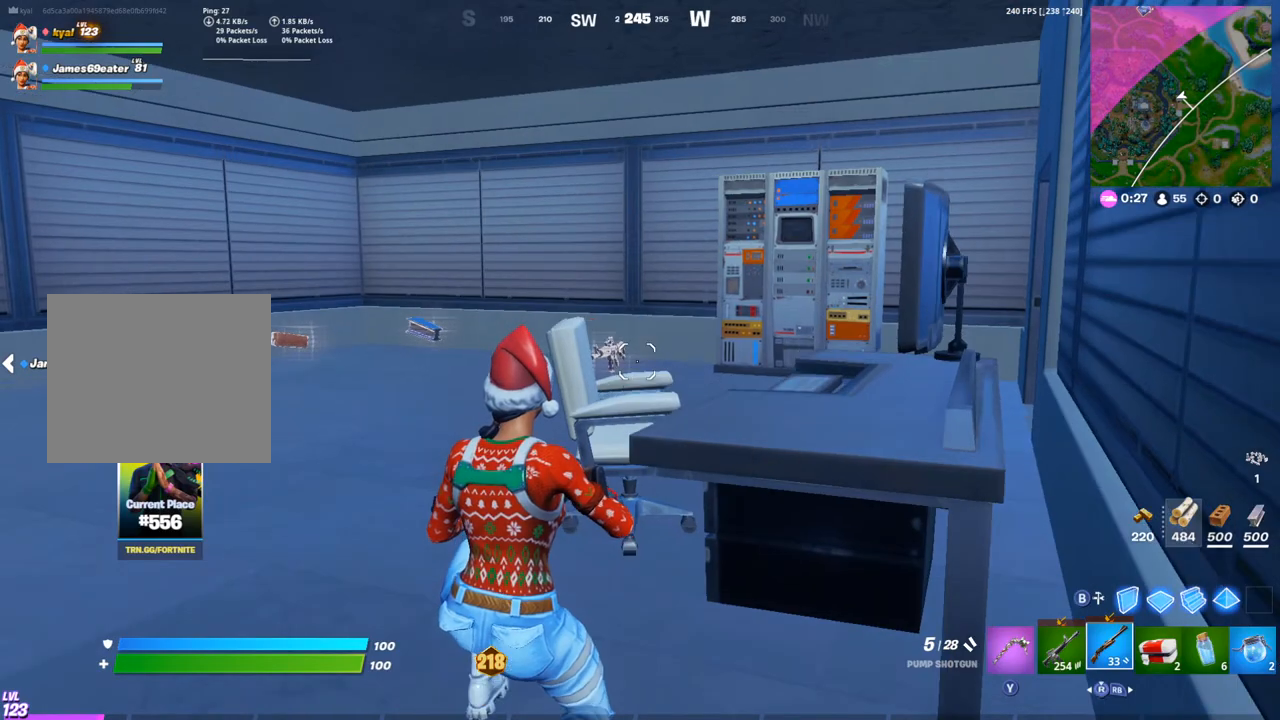
{"buttons": ["L1"], "left_stick": "center", "right_stick": "center", "events": [[83, "L1", "up"], [150, "L1", "down"], [233, "L1", "up"], [300, "L1", "down"], [367, "L1", "up"], [483, "L1", "down"]]}
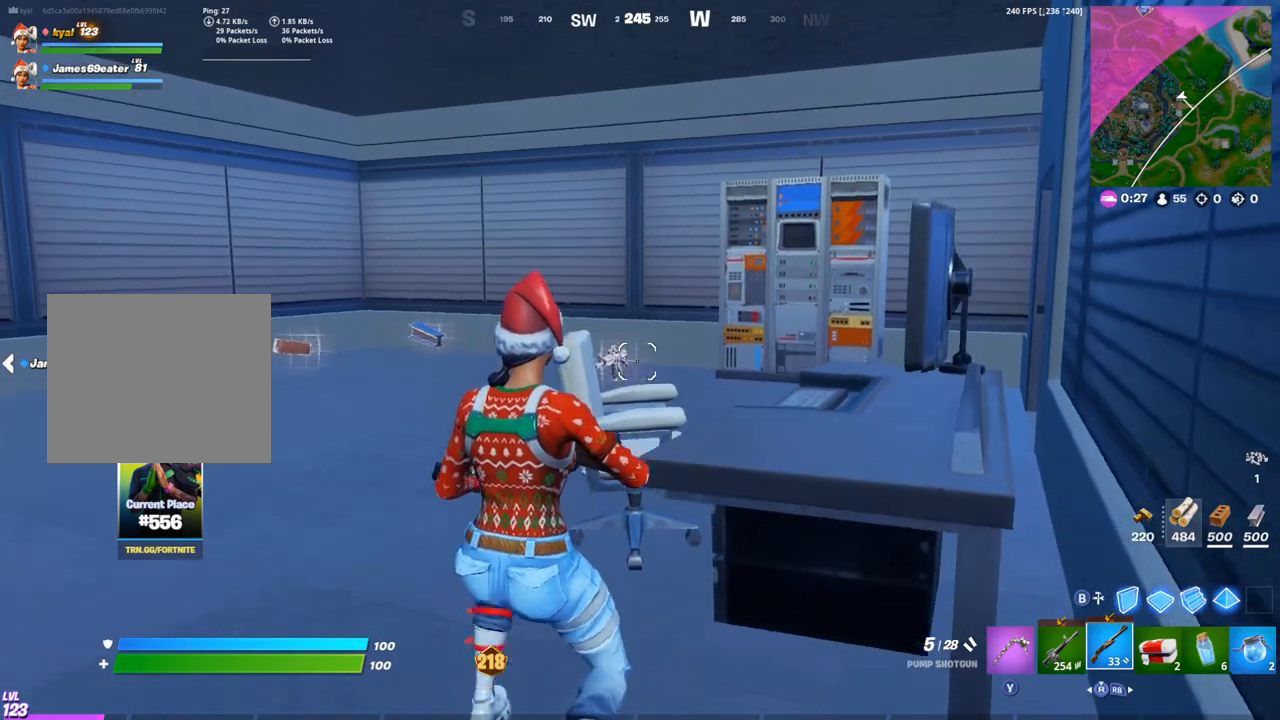
{"buttons": [], "left_stick": "up-left", "right_stick": "center", "events": [[33, "L1", "up"], [117, "right_stick", "left"], [183, "left_stick", "up-left"], [217, "right_stick", "center"]]}
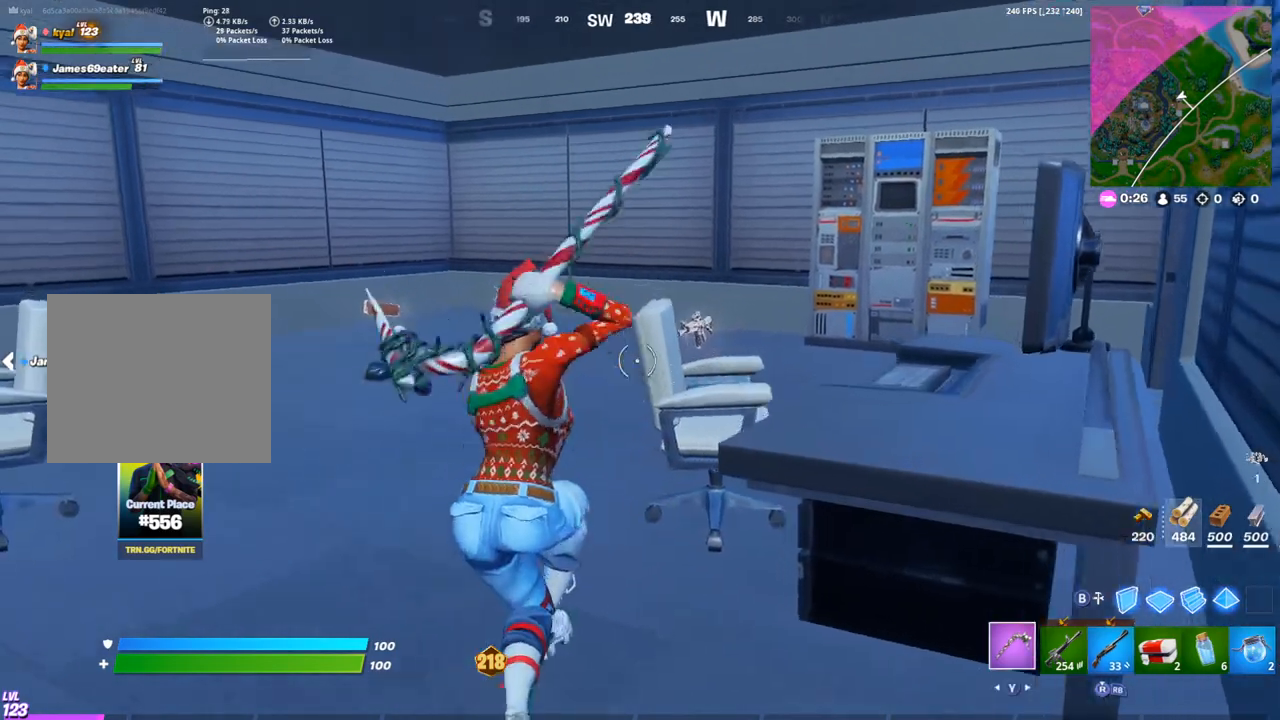
{"buttons": ["R2"], "left_stick": "left", "right_stick": "center", "events": [[17, "right_stick", "down-right"], [183, "R2", "down"], [183, "right_stick", "right"], [233, "left_stick", "down"], [350, "right_stick", "center"], [433, "left_stick", "left"]]}
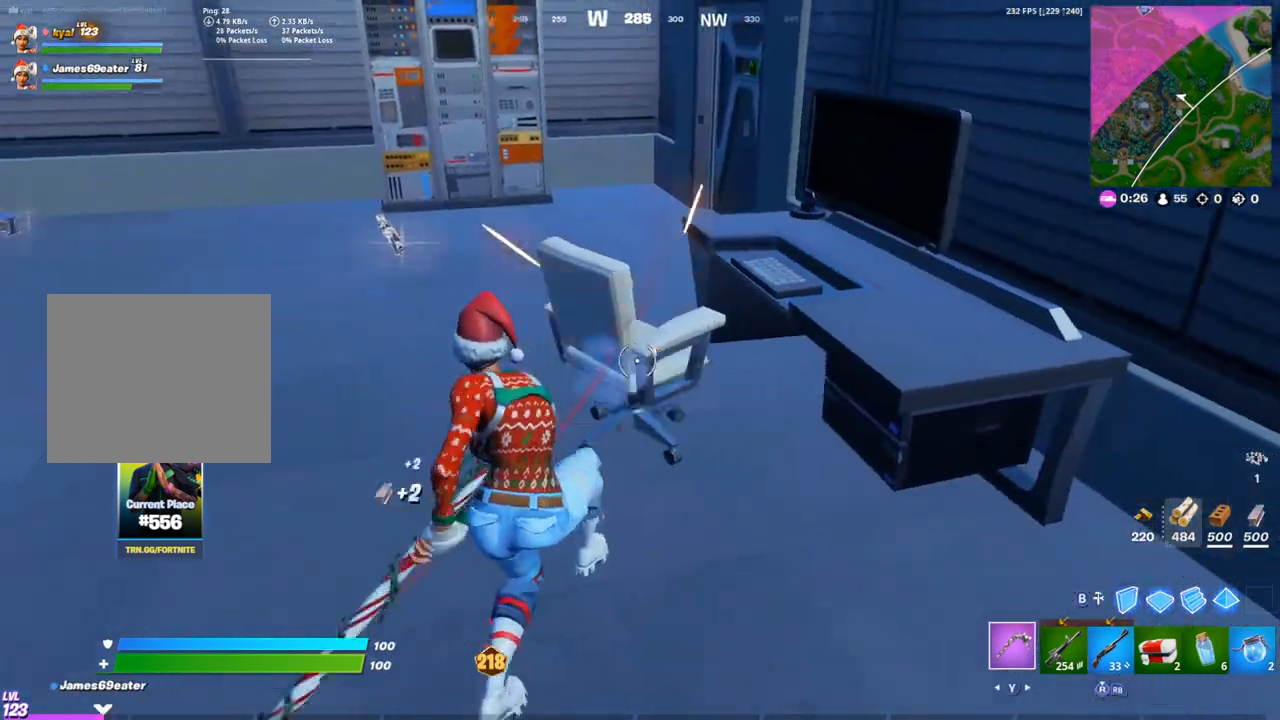
{"buttons": ["L1", "R2"], "left_stick": "up", "right_stick": "left", "events": [[33, "right_stick", "left"], [83, "left_stick", "up-right"], [317, "left_stick", "up"], [500, "L1", "down"]]}
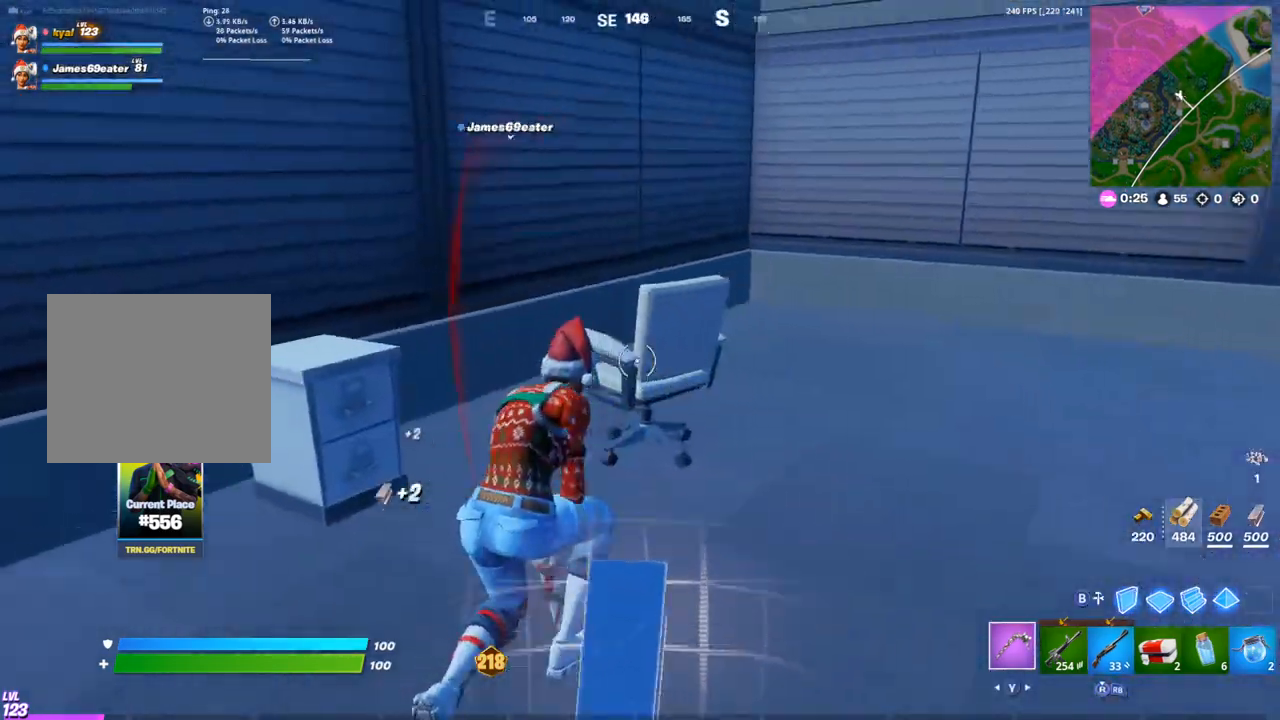
{"buttons": [], "left_stick": "up-right", "right_stick": "center", "events": [[33, "left_stick", "up-right"], [50, "R2", "up"], [83, "L1", "up"], [83, "right_stick", "right"], [450, "right_stick", "center"]]}
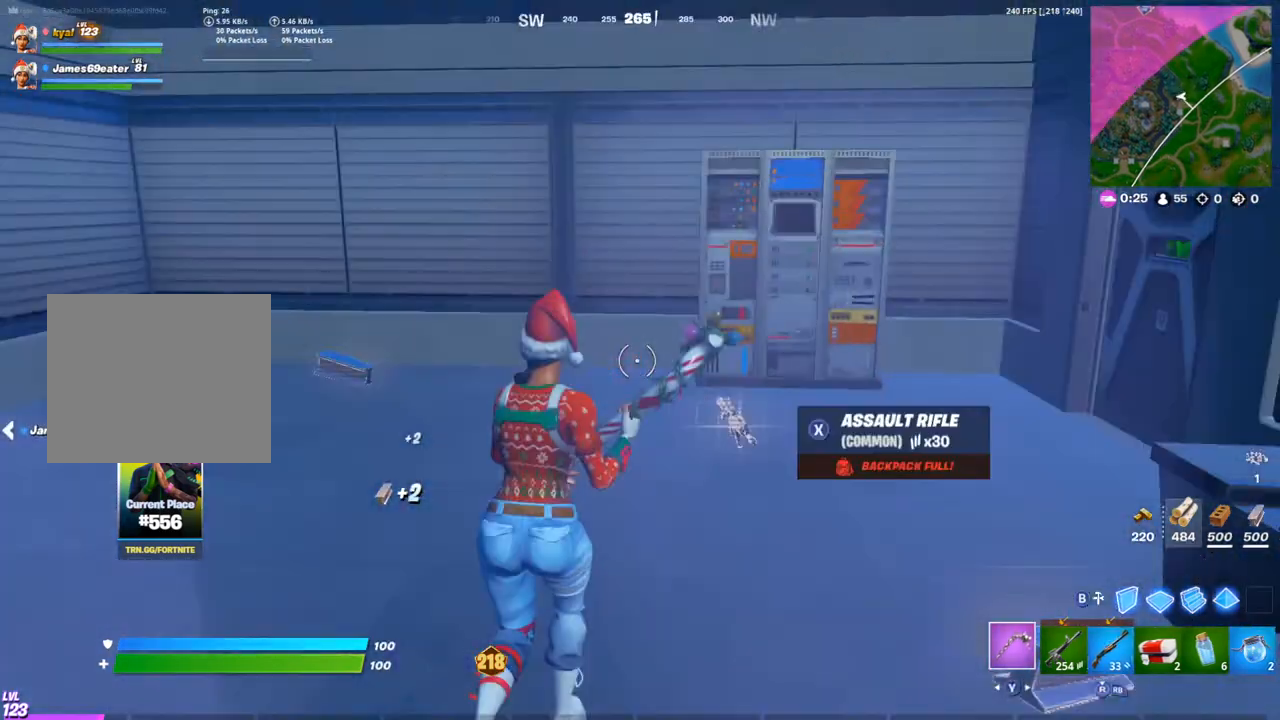
{"buttons": [], "left_stick": "up-right", "right_stick": "right", "events": [[217, "SQUARE", "down"], [267, "right_stick", "right"], [300, "SQUARE", "up"], [367, "SQUARE", "down"], [450, "SQUARE", "up"]]}
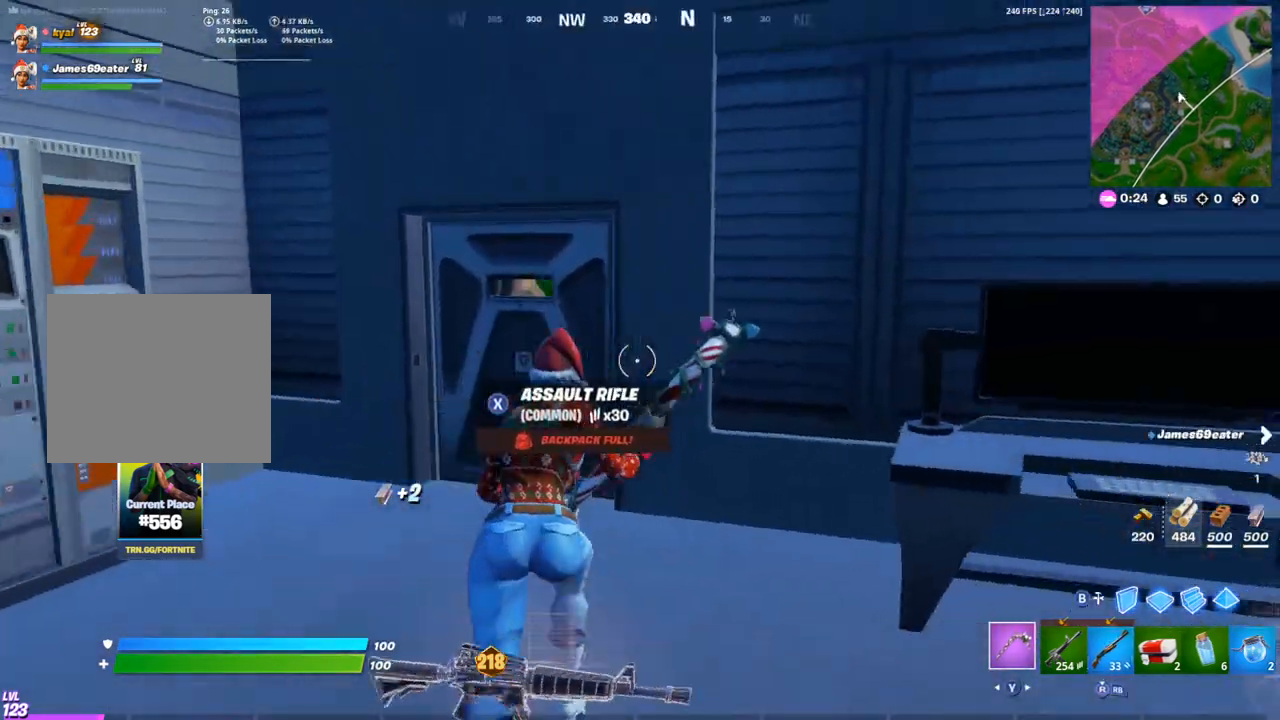
{"buttons": ["SQUARE"], "left_stick": "up-left", "right_stick": "down-right", "events": [[17, "left_stick", "up"], [67, "right_stick", "center"], [167, "left_stick", "up-left"], [417, "right_stick", "down-right"], [500, "SQUARE", "down"]]}
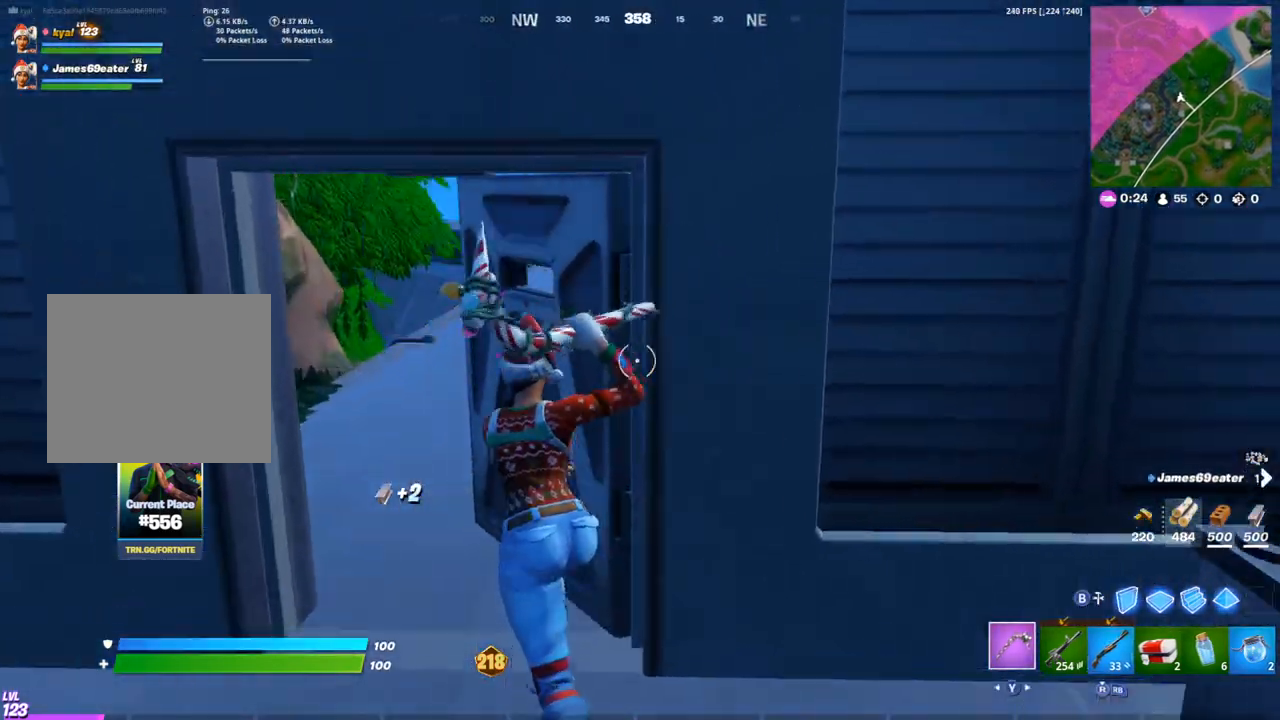
{"buttons": [], "left_stick": "up-left", "right_stick": "center"}